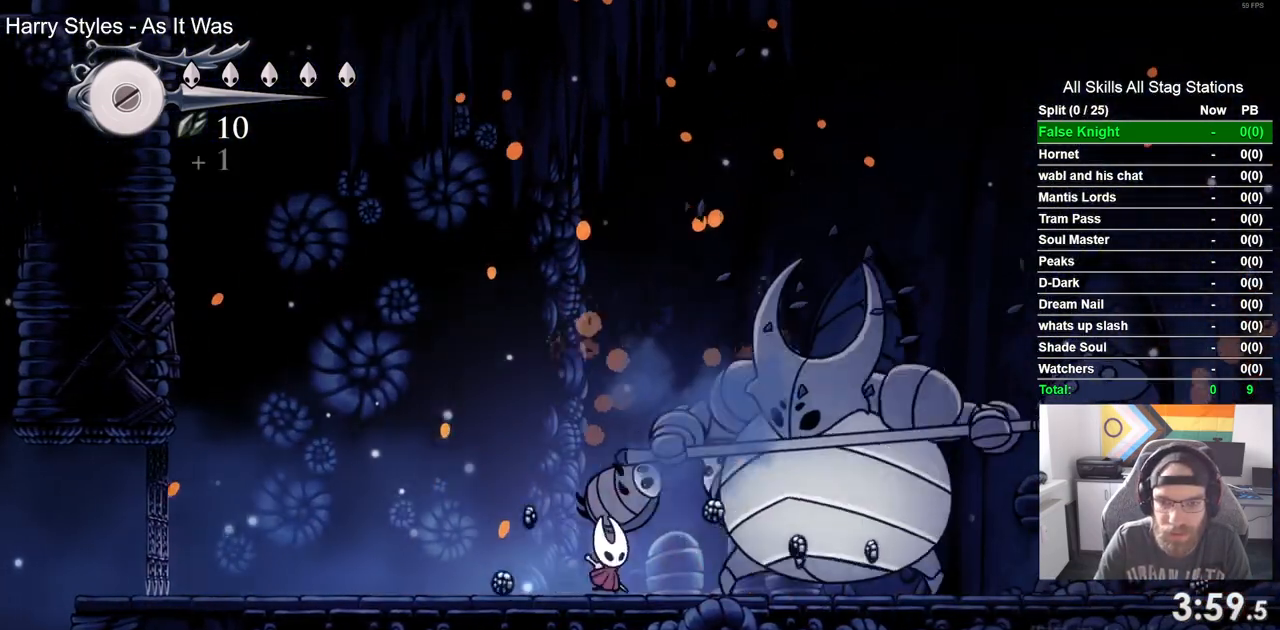
Gameplay with a controller (PlayStation layout); each line is a JSON object with the inputs held at the frame after it. "events" lists button and stick changes between this image and that frame as [ms after this image, input, new state], when the widget could be followed in between. Not read: DPAD_RIGHT.
{"buttons": ["SQUARE"], "left_stick": "center", "right_stick": "center", "events": [[133, "SQUARE", "up"], [367, "SQUARE", "down"]]}
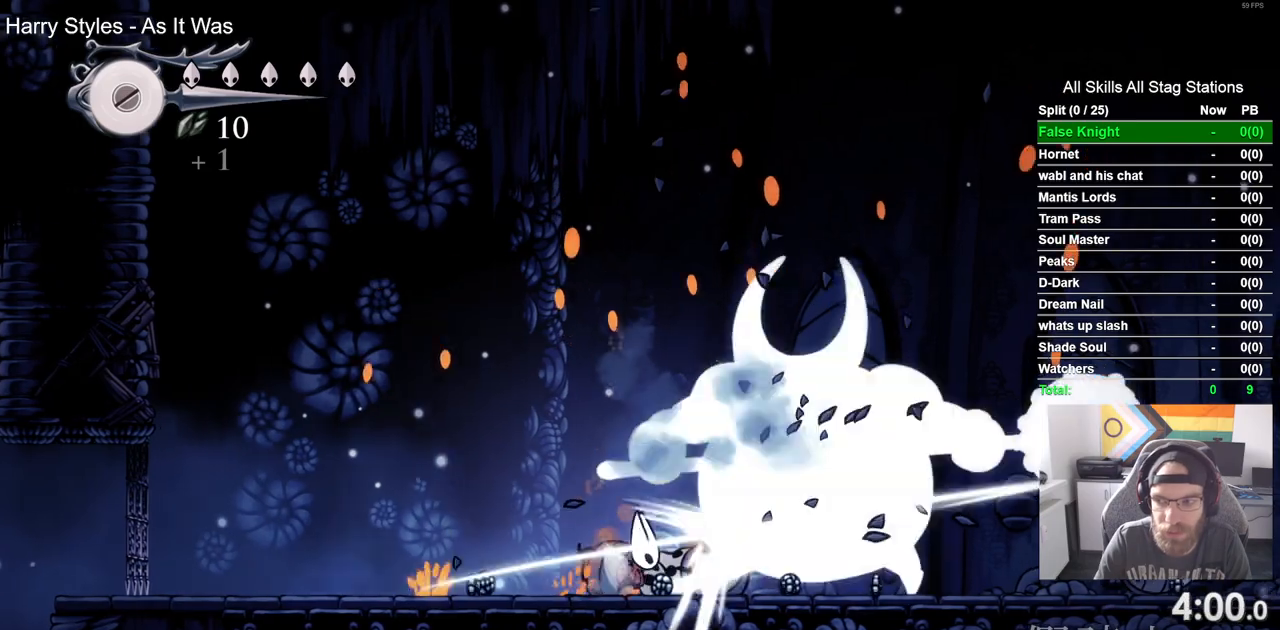
{"buttons": [], "left_stick": "center", "right_stick": "center", "events": [[33, "SQUARE", "up"], [233, "SQUARE", "down"], [417, "SQUARE", "up"]]}
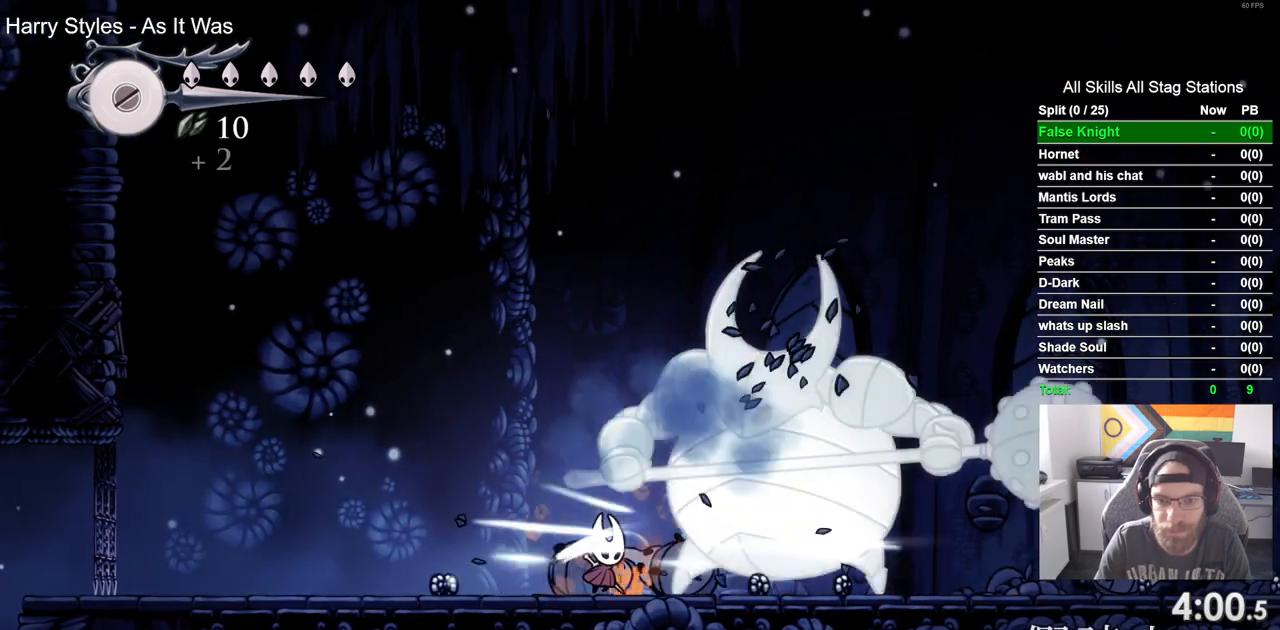
{"buttons": [], "left_stick": "center", "right_stick": "center", "events": [[183, "SQUARE", "down"], [367, "SQUARE", "up"]]}
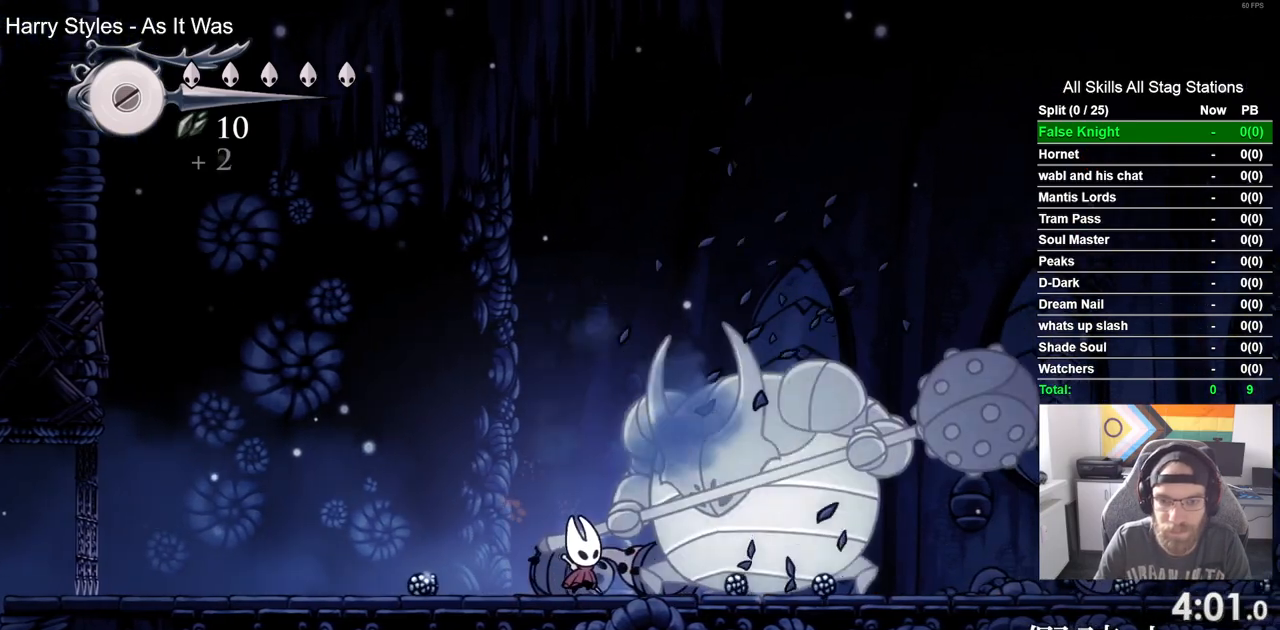
{"buttons": ["CROSS", "DPAD_UP"], "left_stick": "center", "right_stick": "center", "events": [[83, "SQUARE", "down"], [233, "SQUARE", "up"], [300, "CROSS", "down"], [333, "DPAD_UP", "down"]]}
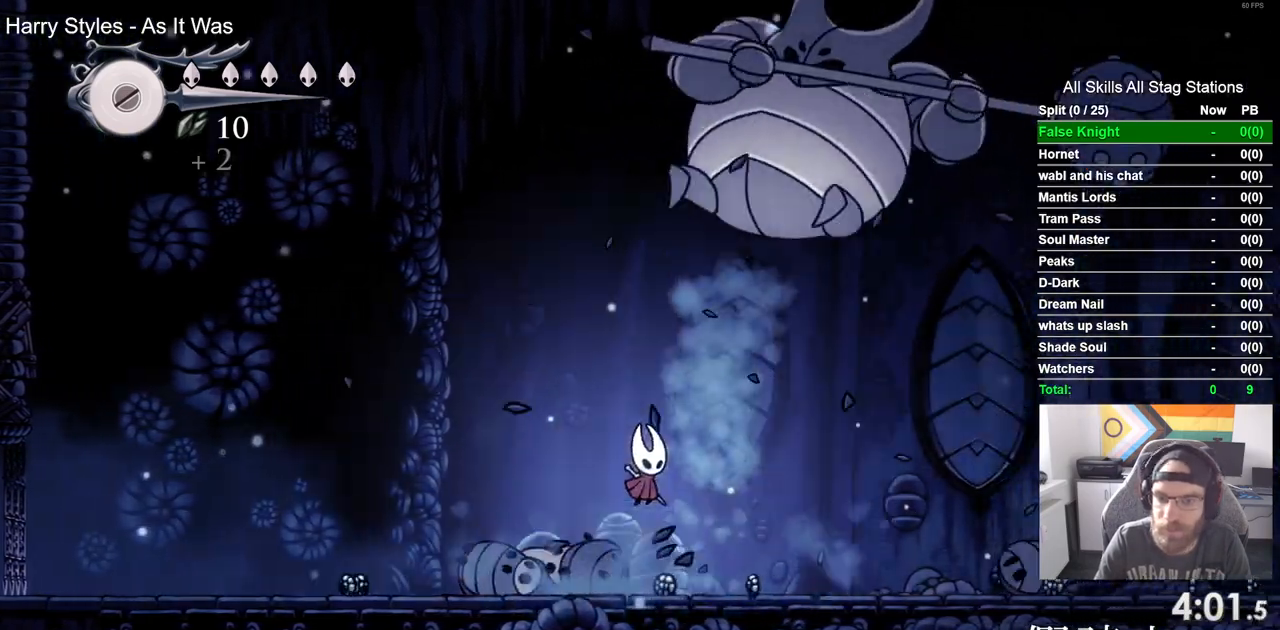
{"buttons": ["DPAD_UP"], "left_stick": "center", "right_stick": "center", "events": [[233, "DPAD_UP", "up"], [267, "SQUARE", "down"], [317, "DPAD_UP", "down"], [433, "SQUARE", "up"], [483, "CROSS", "up"]]}
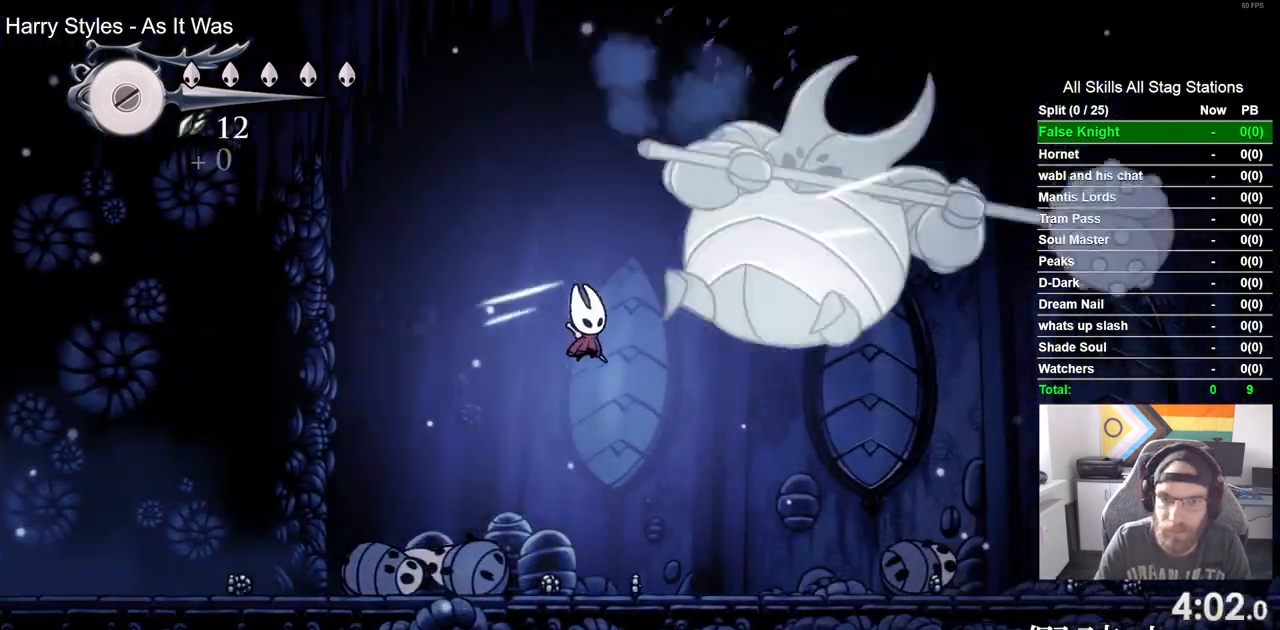
{"buttons": [], "left_stick": "center", "right_stick": "center", "events": [[133, "SQUARE", "down"], [283, "SQUARE", "up"], [500, "DPAD_UP", "up"]]}
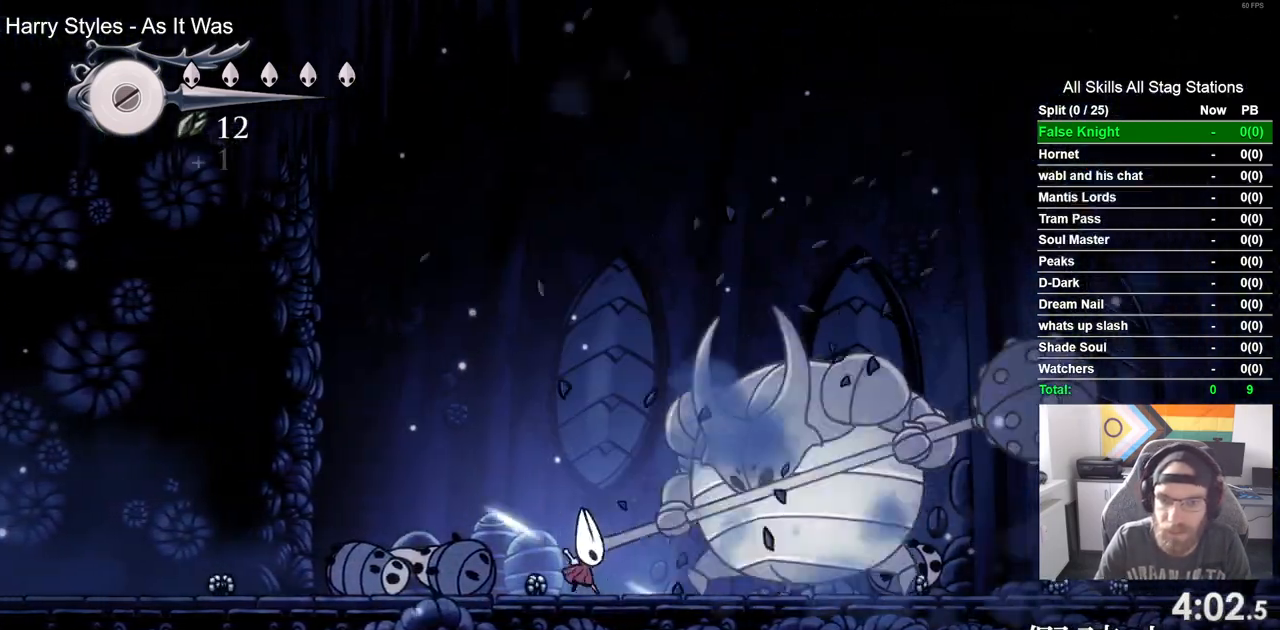
{"buttons": ["SQUARE"], "left_stick": "center", "right_stick": "center", "events": [[50, "SQUARE", "down"], [117, "DPAD_UP", "down"], [233, "SQUARE", "up"], [450, "DPAD_UP", "up"], [483, "SQUARE", "down"]]}
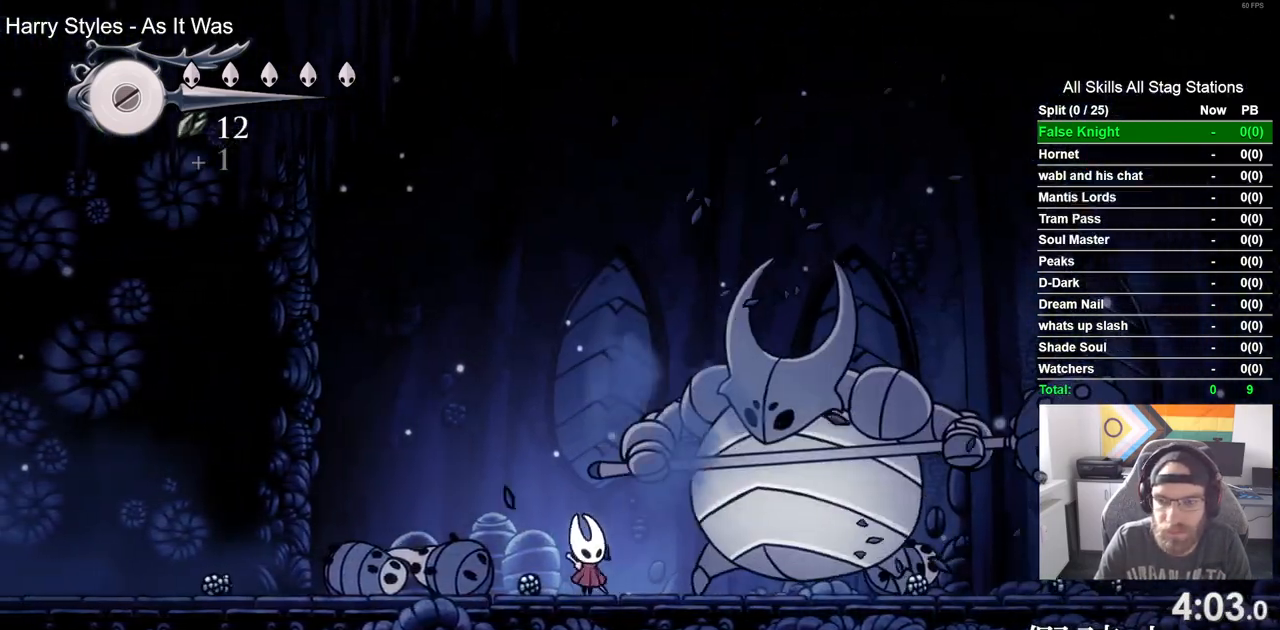
{"buttons": ["SQUARE", "DPAD_UP"], "left_stick": "center", "right_stick": "center", "events": [[50, "DPAD_UP", "down"], [167, "SQUARE", "up"], [350, "DPAD_UP", "up"], [383, "SQUARE", "down"], [467, "DPAD_UP", "down"]]}
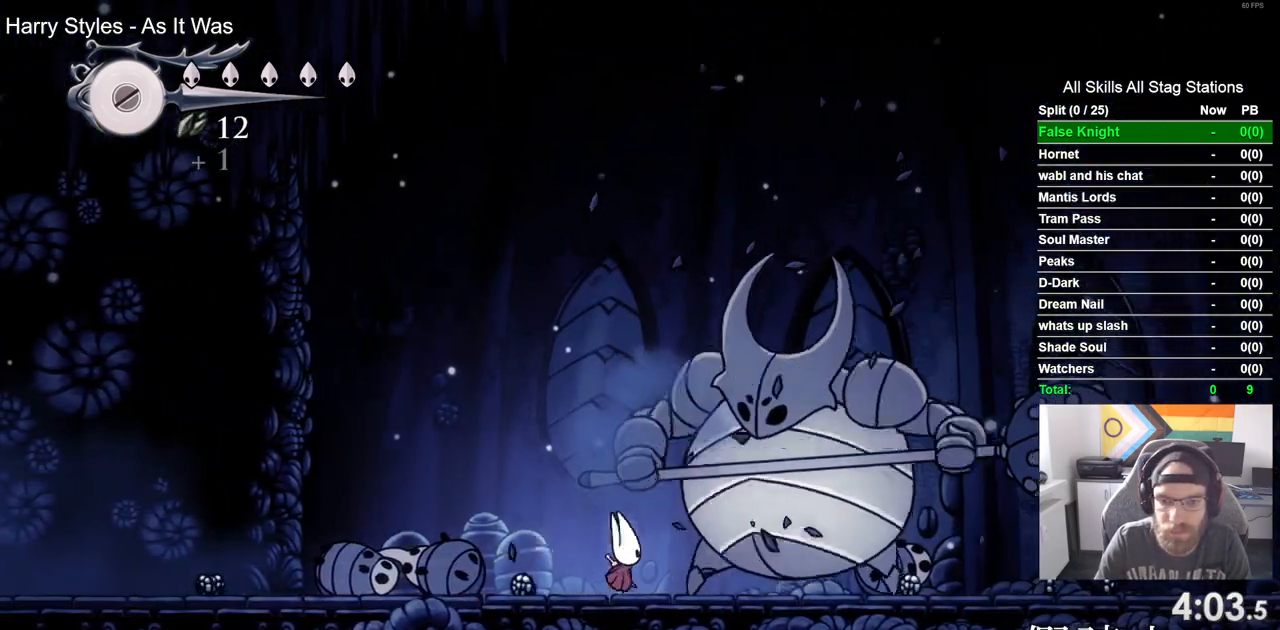
{"buttons": [], "left_stick": "center", "right_stick": "center", "events": [[83, "SQUARE", "up"], [283, "DPAD_UP", "up"], [300, "SQUARE", "down"], [467, "SQUARE", "up"]]}
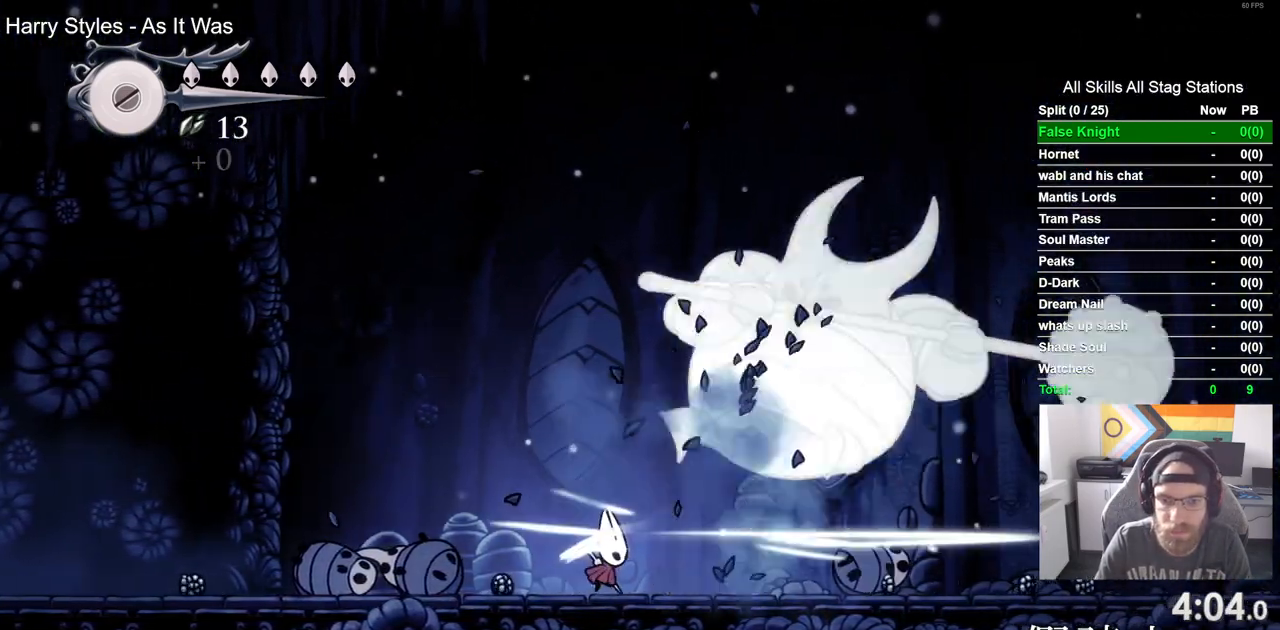
{"buttons": [], "left_stick": "center", "right_stick": "center", "events": []}
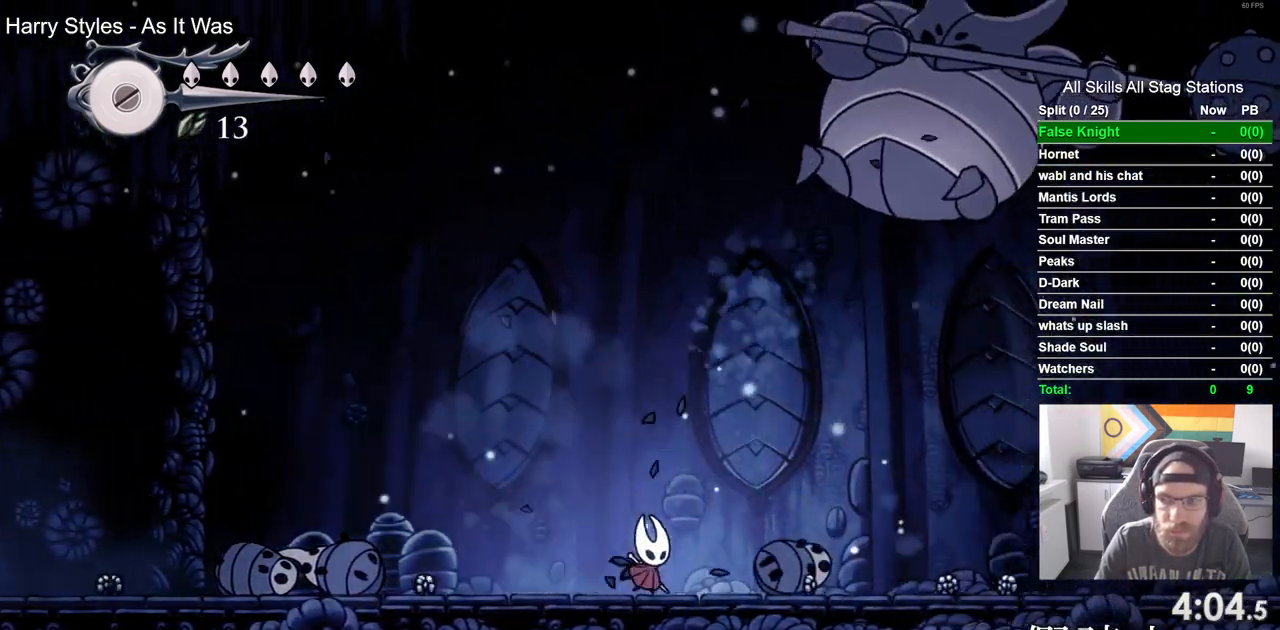
{"buttons": ["SQUARE"], "left_stick": "center", "right_stick": "center", "events": [[33, "CROSS", "down"], [283, "CROSS", "up"], [450, "SQUARE", "down"]]}
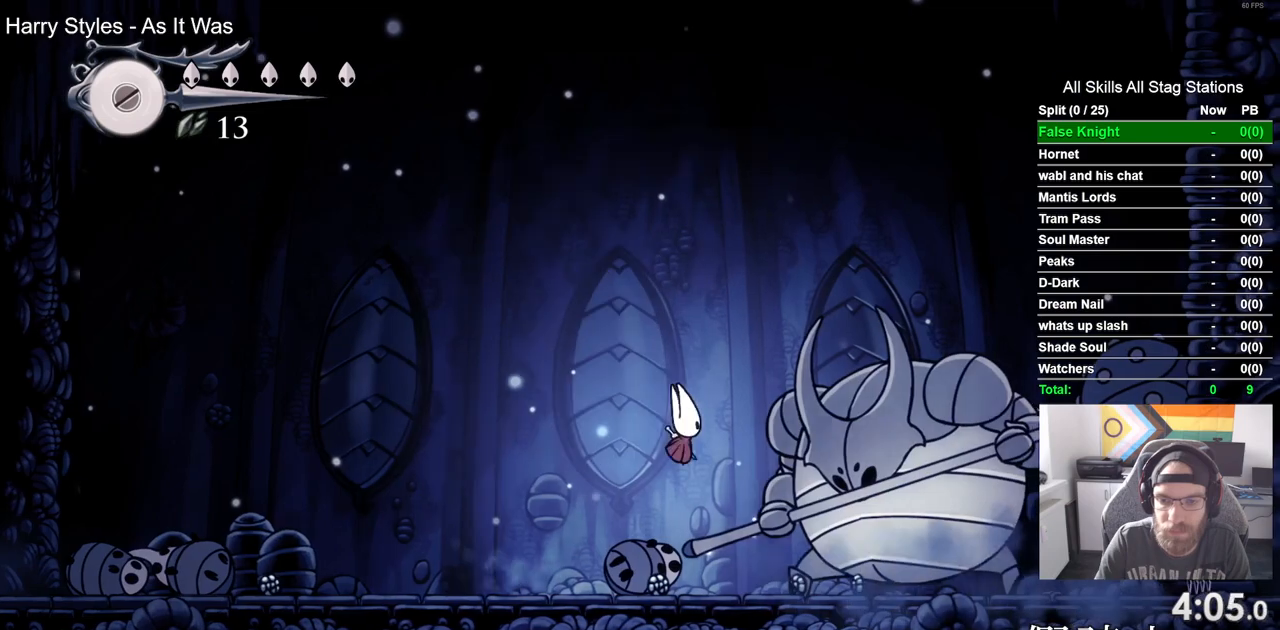
{"buttons": ["SQUARE"], "left_stick": "center", "right_stick": "center", "events": [[100, "SQUARE", "up"], [333, "SQUARE", "down"]]}
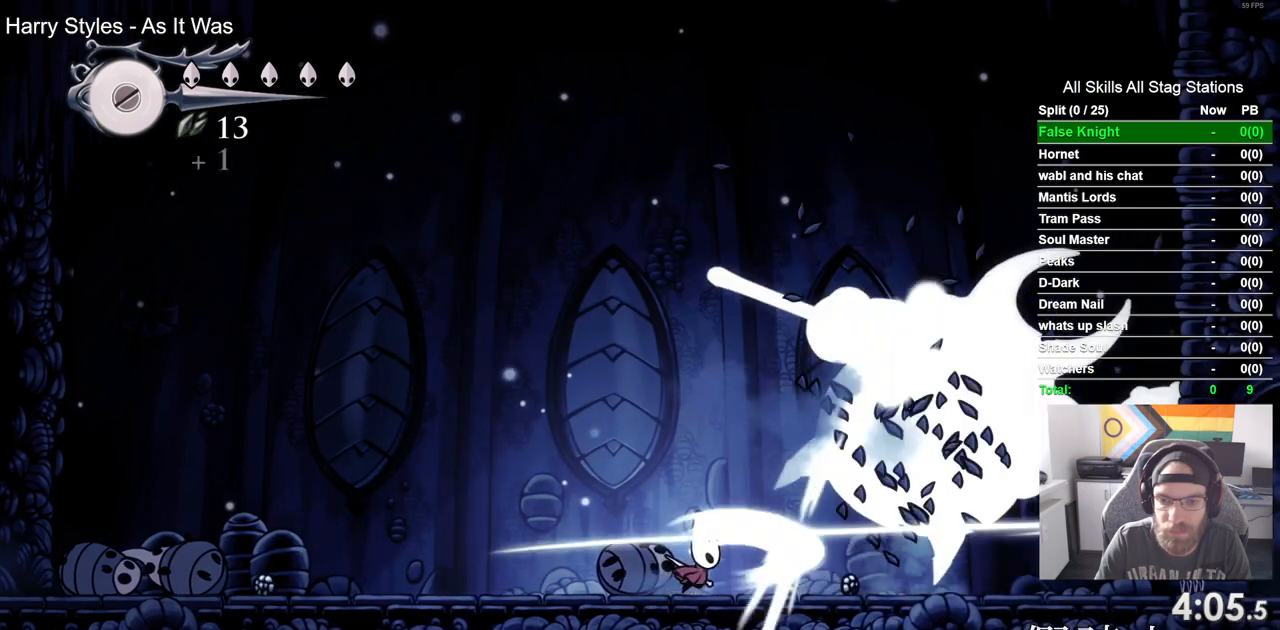
{"buttons": [], "left_stick": "center", "right_stick": "center", "events": [[17, "SQUARE", "up"]]}
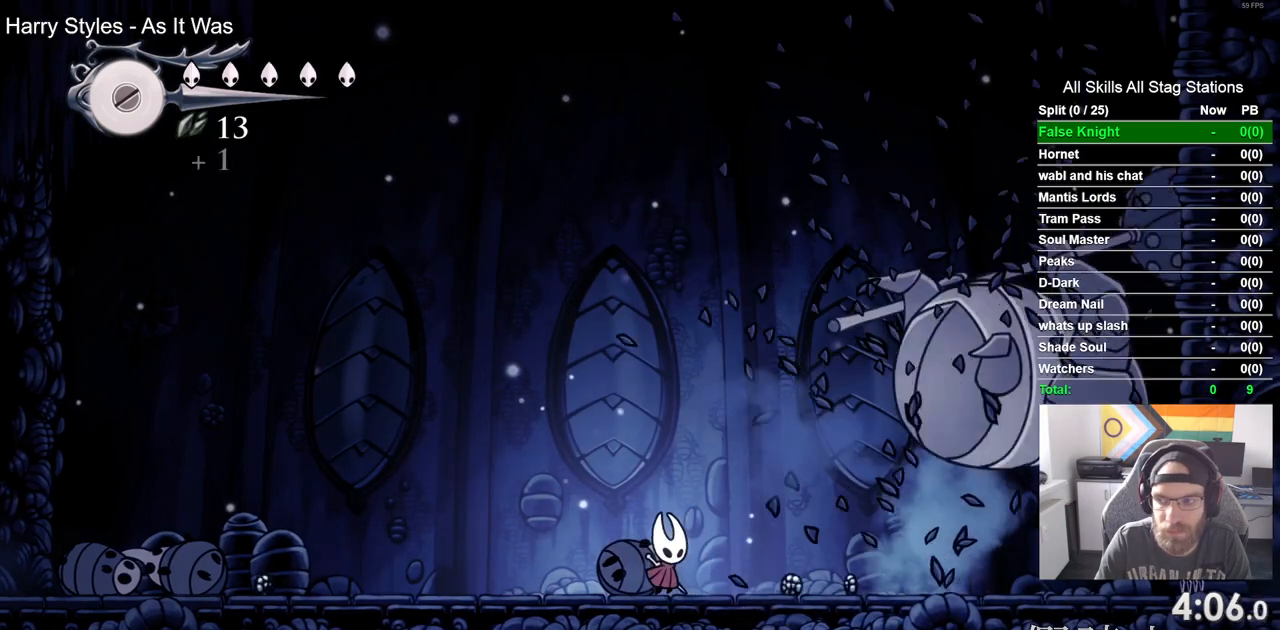
{"buttons": [], "left_stick": "center", "right_stick": "center", "events": []}
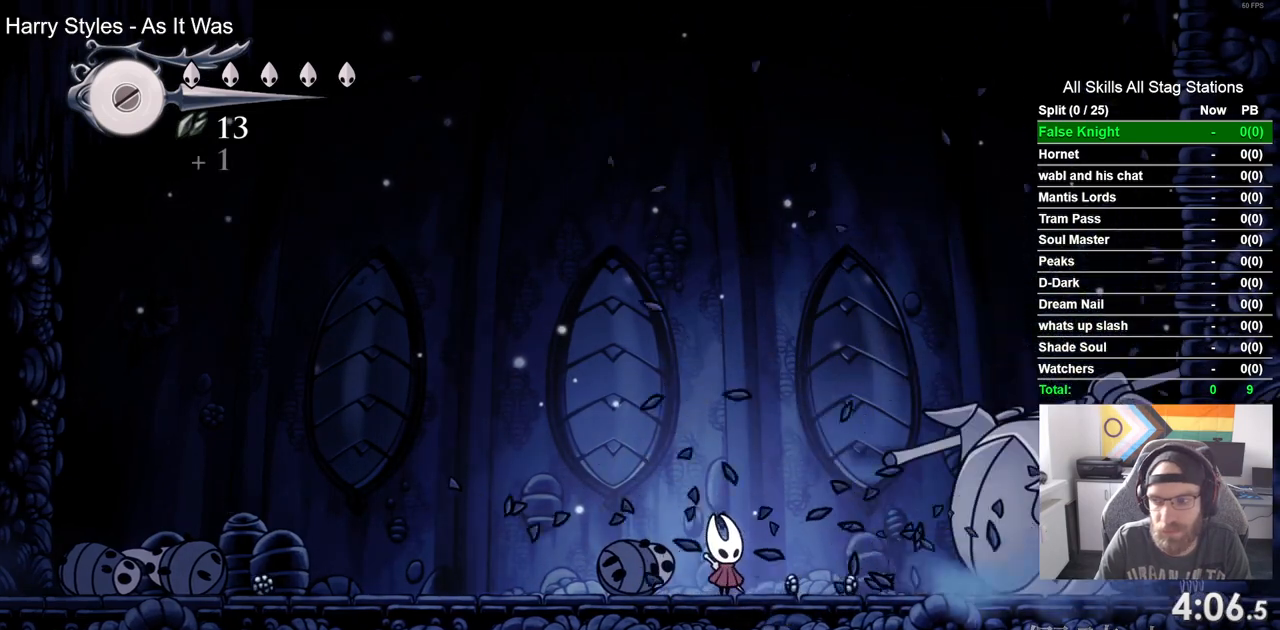
{"buttons": [], "left_stick": "center", "right_stick": "center", "events": []}
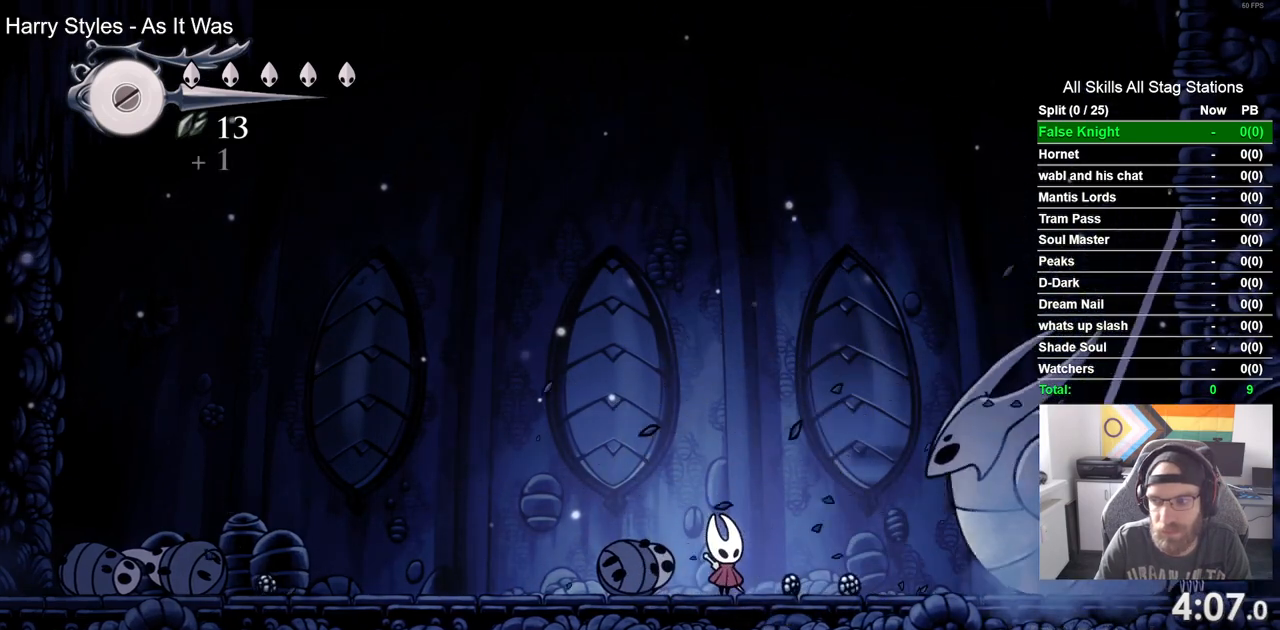
{"buttons": [], "left_stick": "center", "right_stick": "center", "events": []}
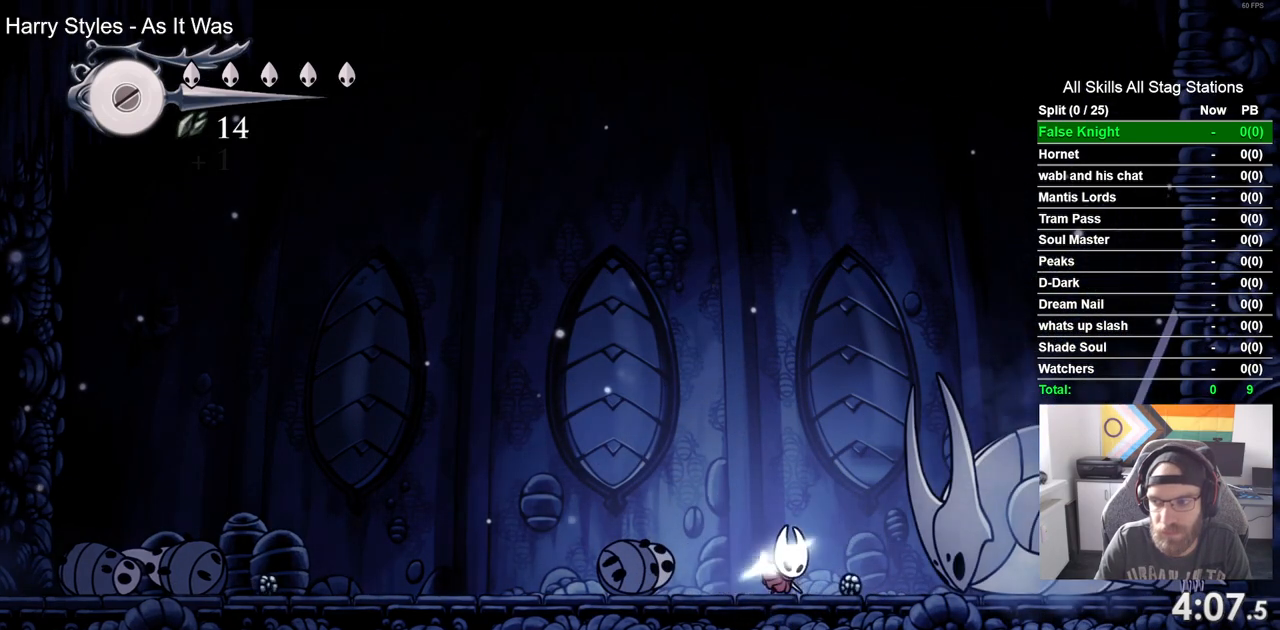
{"buttons": [], "left_stick": "center", "right_stick": "center", "events": []}
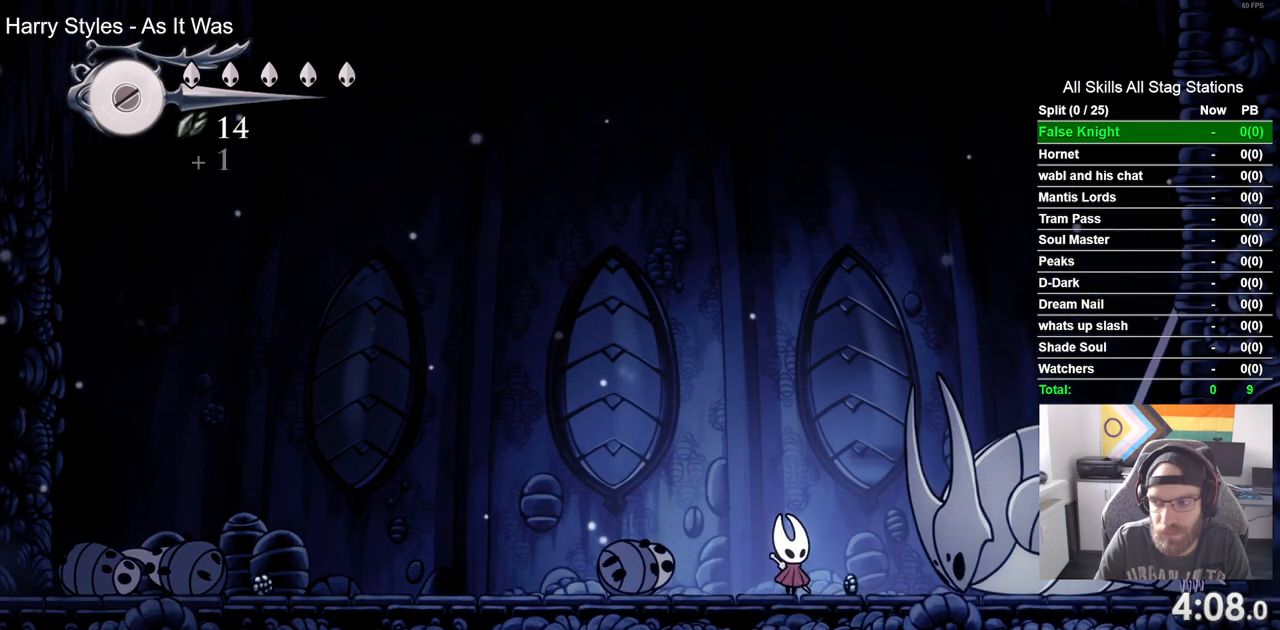
{"buttons": [], "left_stick": "center", "right_stick": "center", "events": []}
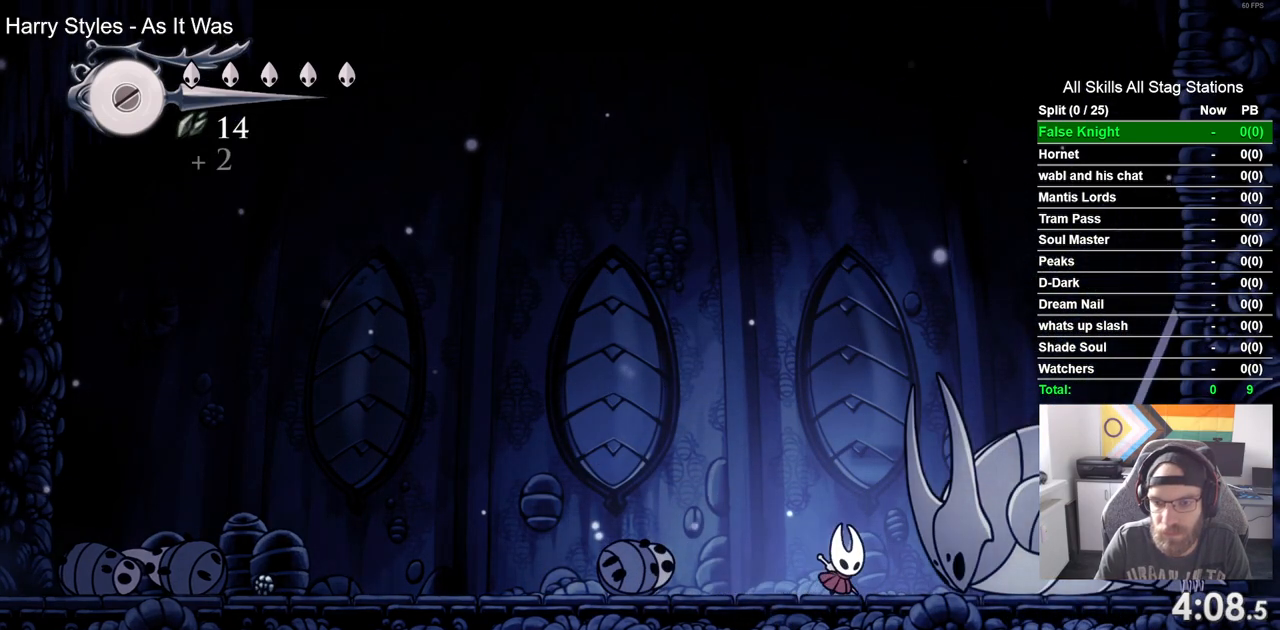
{"buttons": ["DPAD_UP"], "left_stick": "center", "right_stick": "center", "events": [[250, "DPAD_UP", "down"]]}
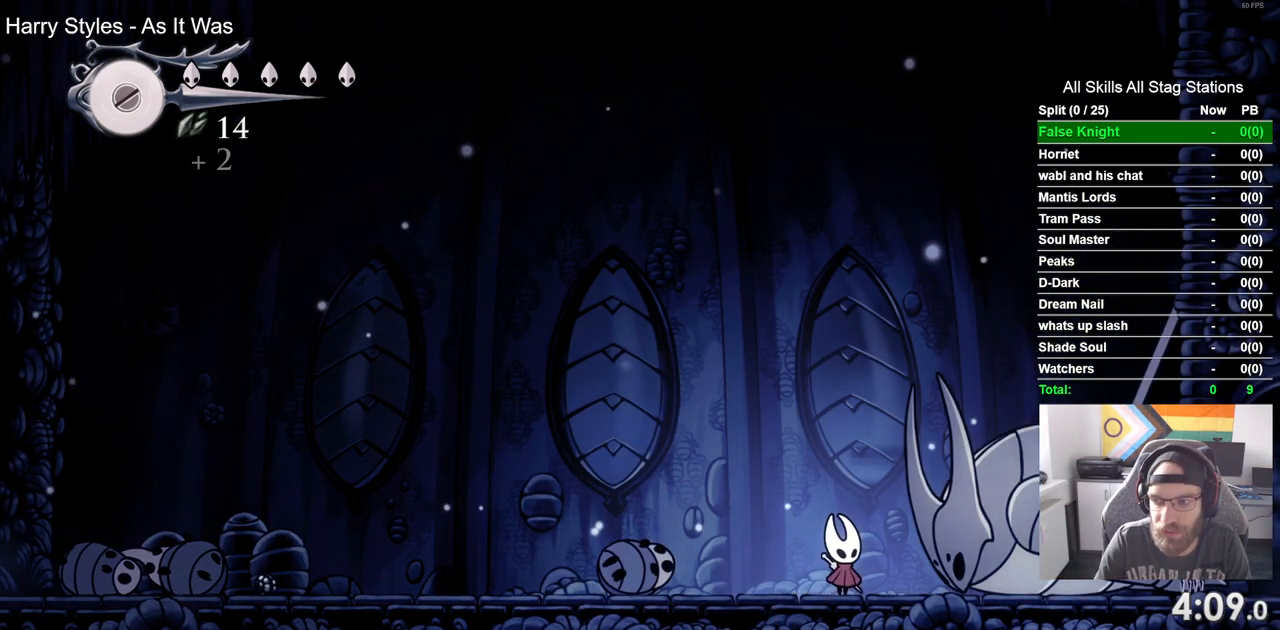
{"buttons": ["DPAD_UP"], "left_stick": "center", "right_stick": "center", "events": []}
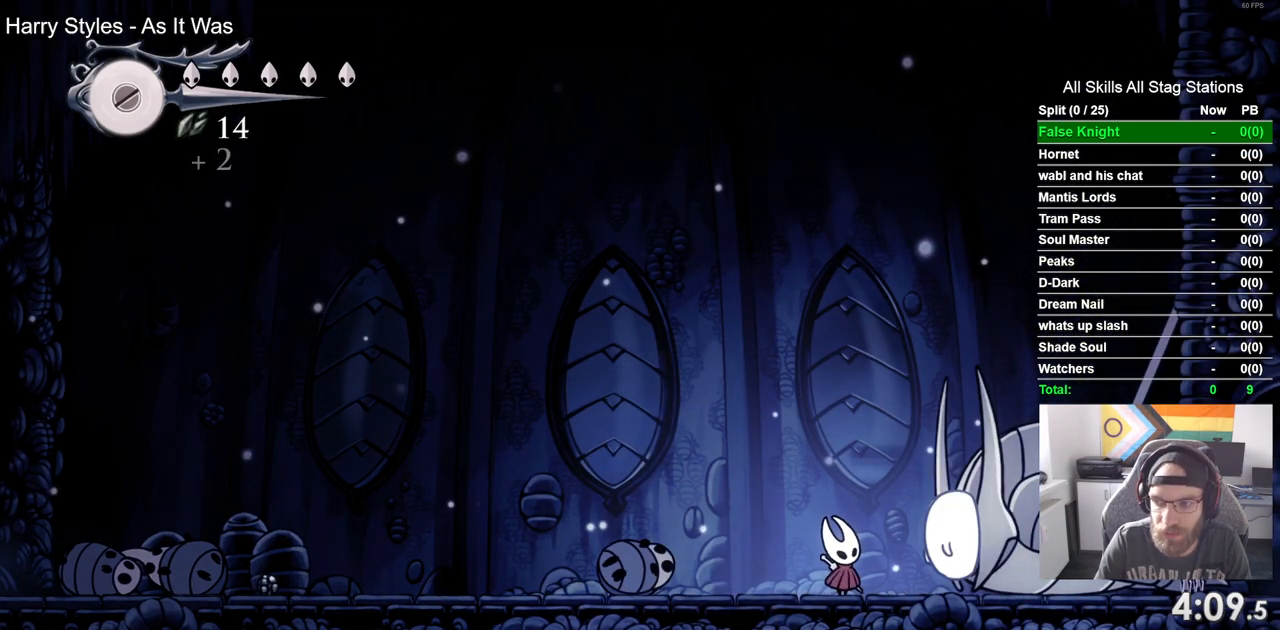
{"buttons": ["DPAD_UP"], "left_stick": "center", "right_stick": "center", "events": [[250, "SQUARE", "down"], [417, "SQUARE", "up"]]}
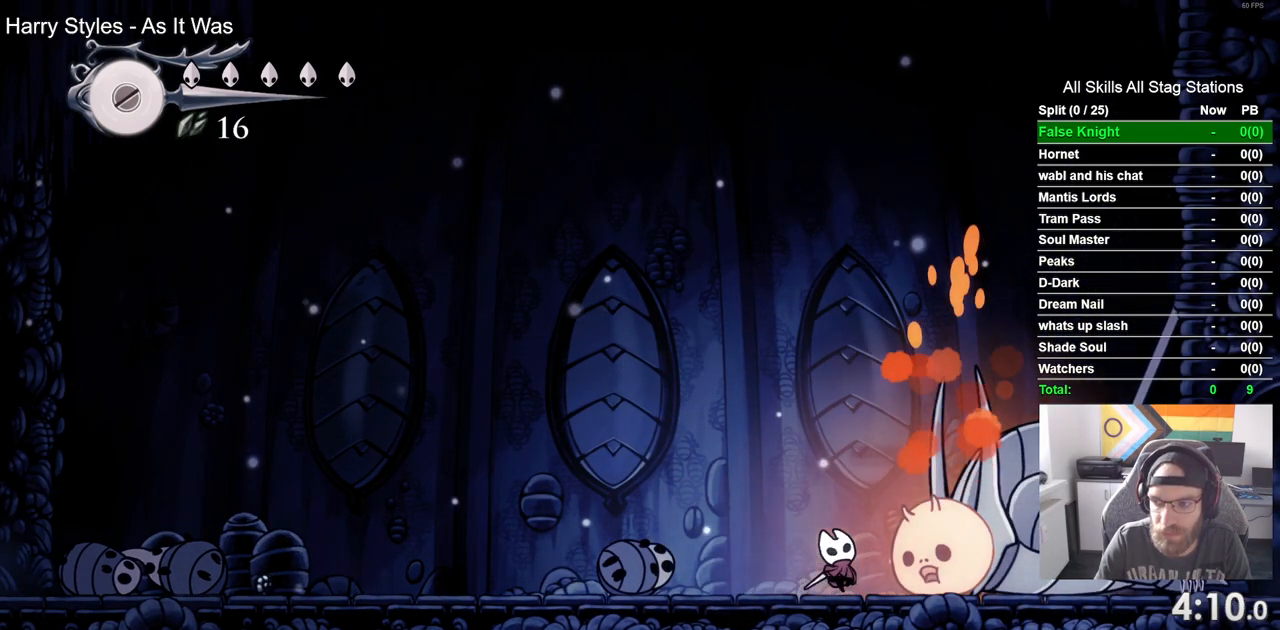
{"buttons": ["DPAD_UP"], "left_stick": "center", "right_stick": "center", "events": [[133, "SQUARE", "down"], [300, "SQUARE", "up"]]}
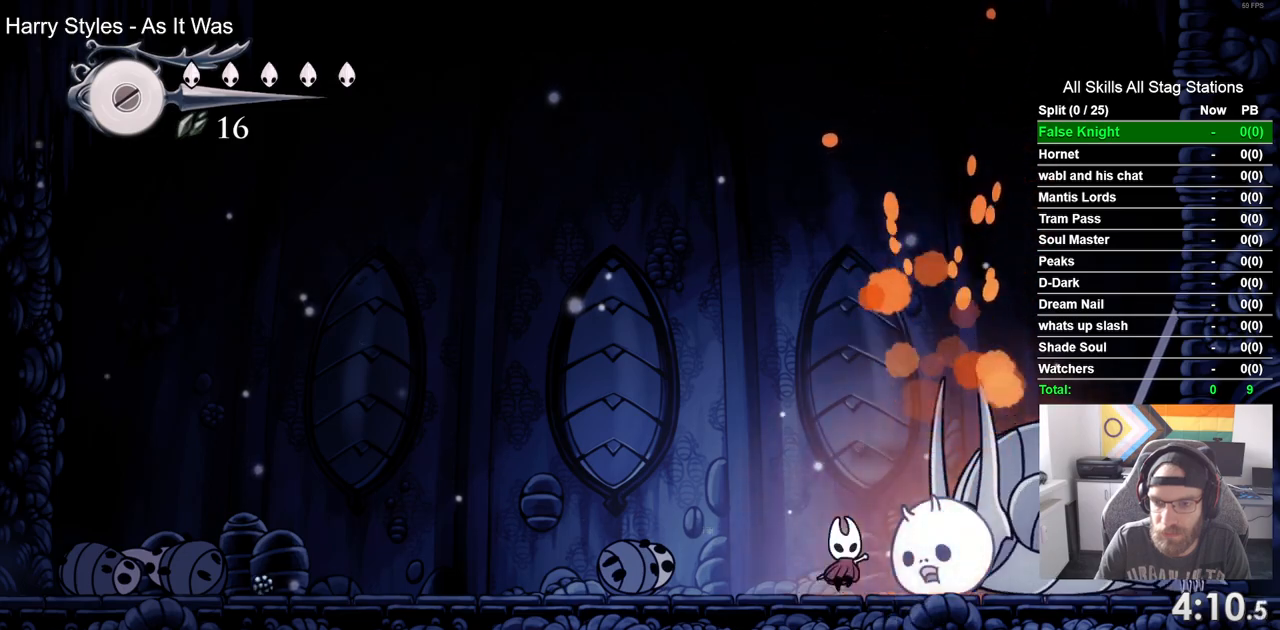
{"buttons": ["SQUARE", "DPAD_UP"], "left_stick": "center", "right_stick": "center", "events": [[83, "SQUARE", "down"], [250, "SQUARE", "up"], [483, "SQUARE", "down"]]}
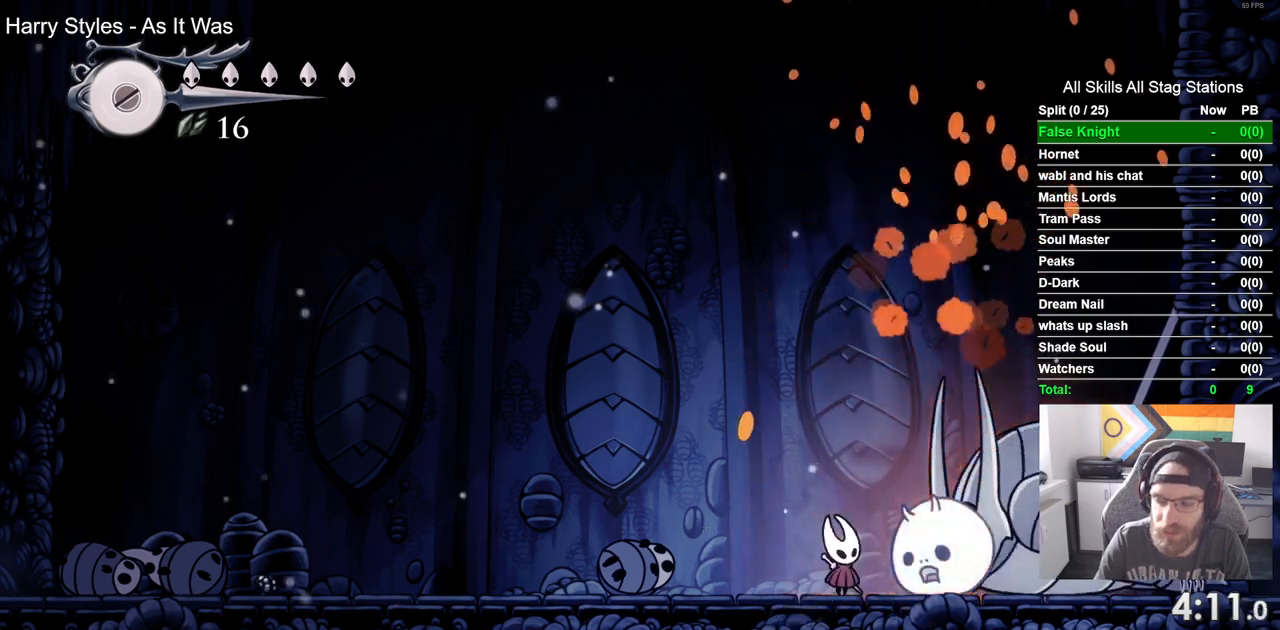
{"buttons": ["SQUARE", "DPAD_UP"], "left_stick": "center", "right_stick": "center", "events": [[150, "SQUARE", "up"], [433, "SQUARE", "down"]]}
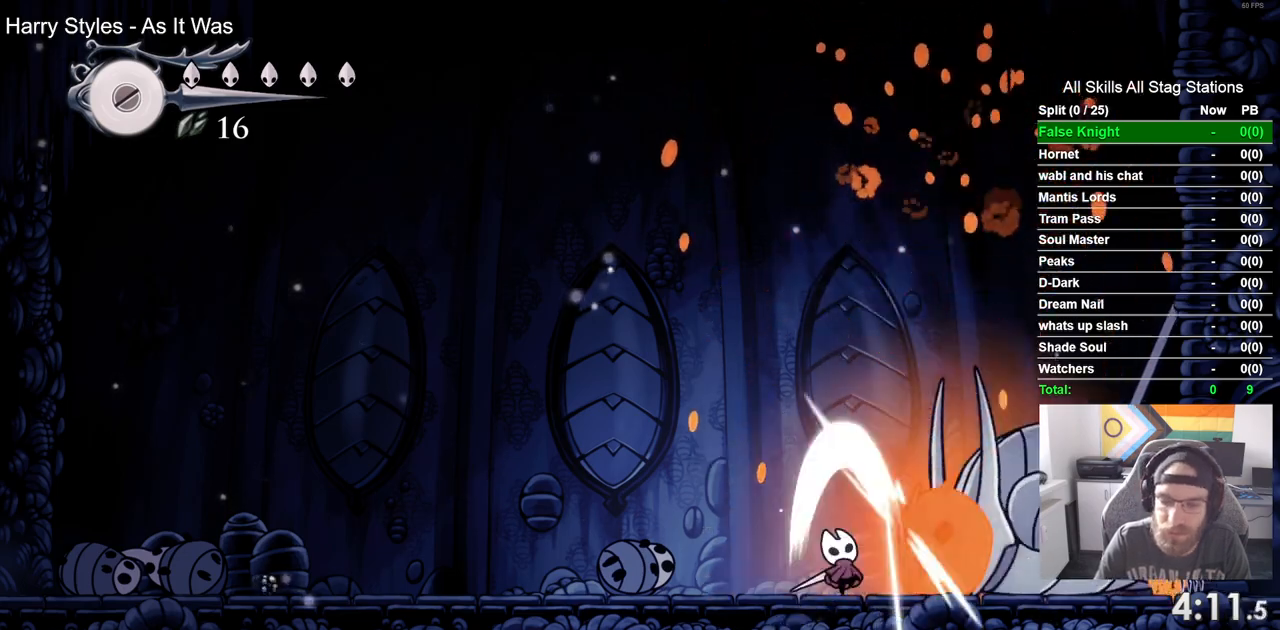
{"buttons": ["DPAD_UP"], "left_stick": "center", "right_stick": "center", "events": [[100, "SQUARE", "up"], [333, "SQUARE", "down"], [500, "SQUARE", "up"]]}
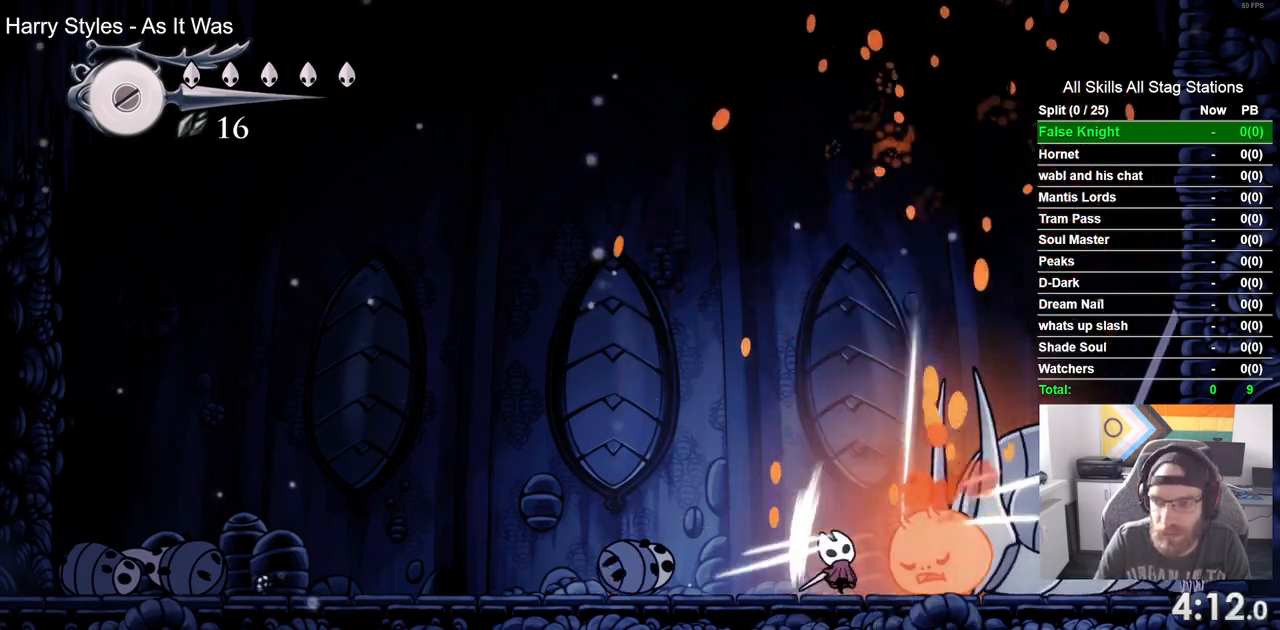
{"buttons": ["DPAD_UP"], "left_stick": "center", "right_stick": "center", "events": [[233, "SQUARE", "down"], [400, "SQUARE", "up"]]}
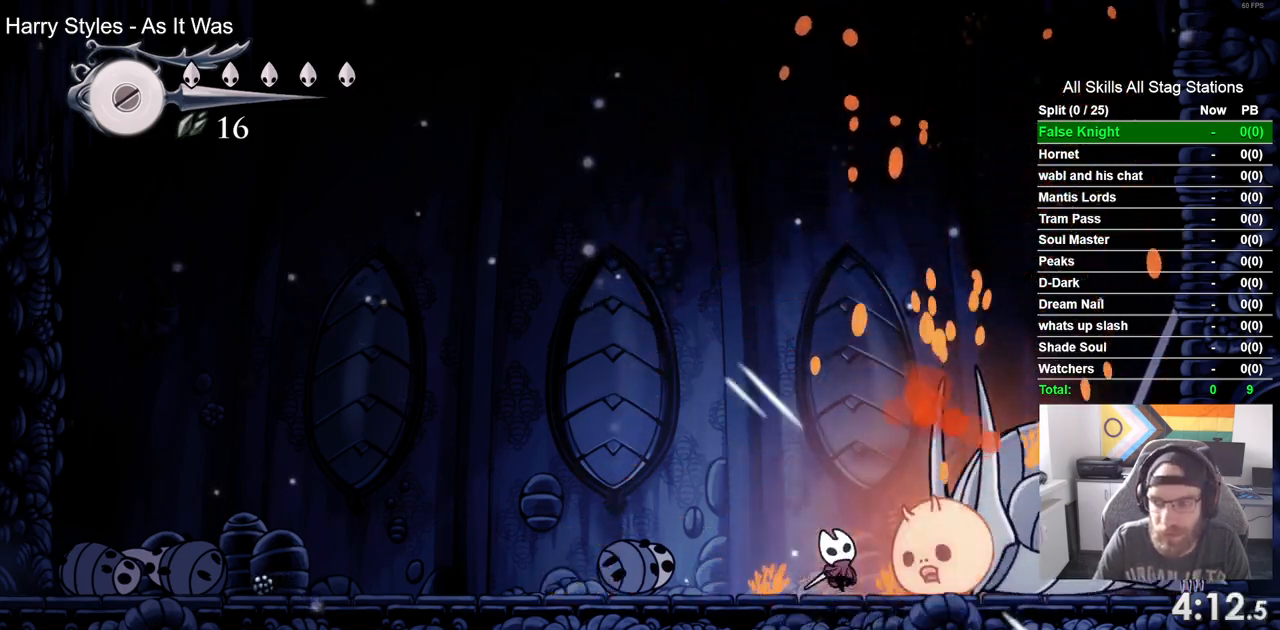
{"buttons": ["DPAD_UP"], "left_stick": "center", "right_stick": "center", "events": [[167, "SQUARE", "down"], [333, "SQUARE", "up"]]}
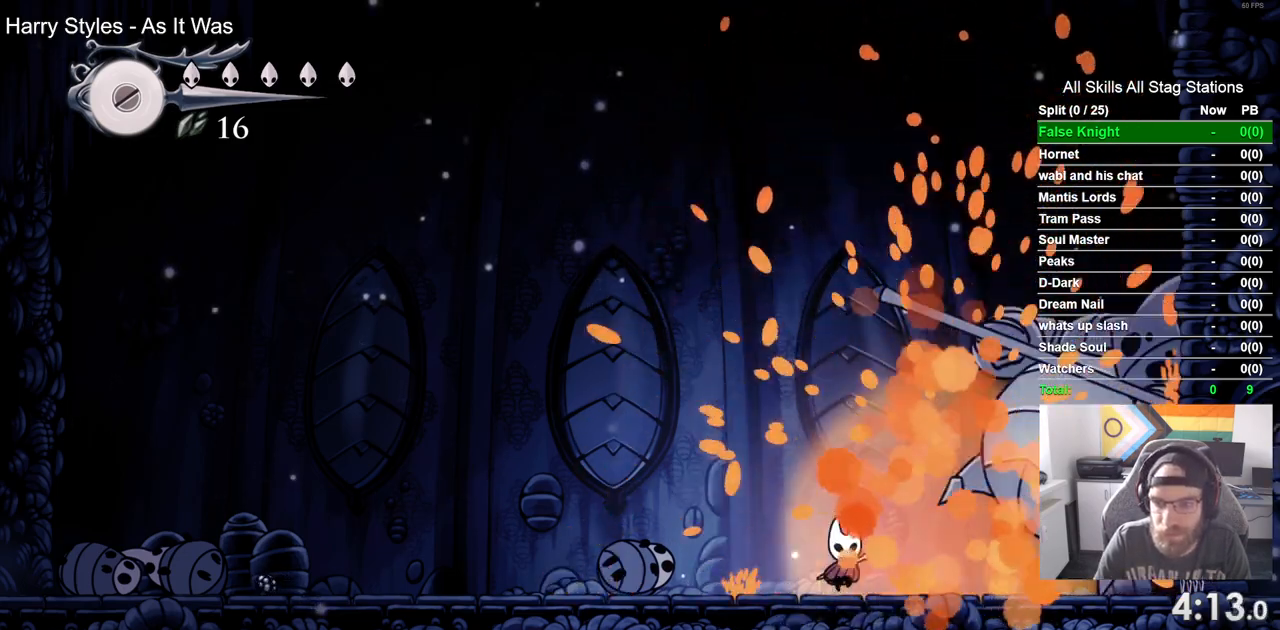
{"buttons": [], "left_stick": "center", "right_stick": "center", "events": [[317, "DPAD_UP", "up"], [350, "SQUARE", "down"], [500, "SQUARE", "up"]]}